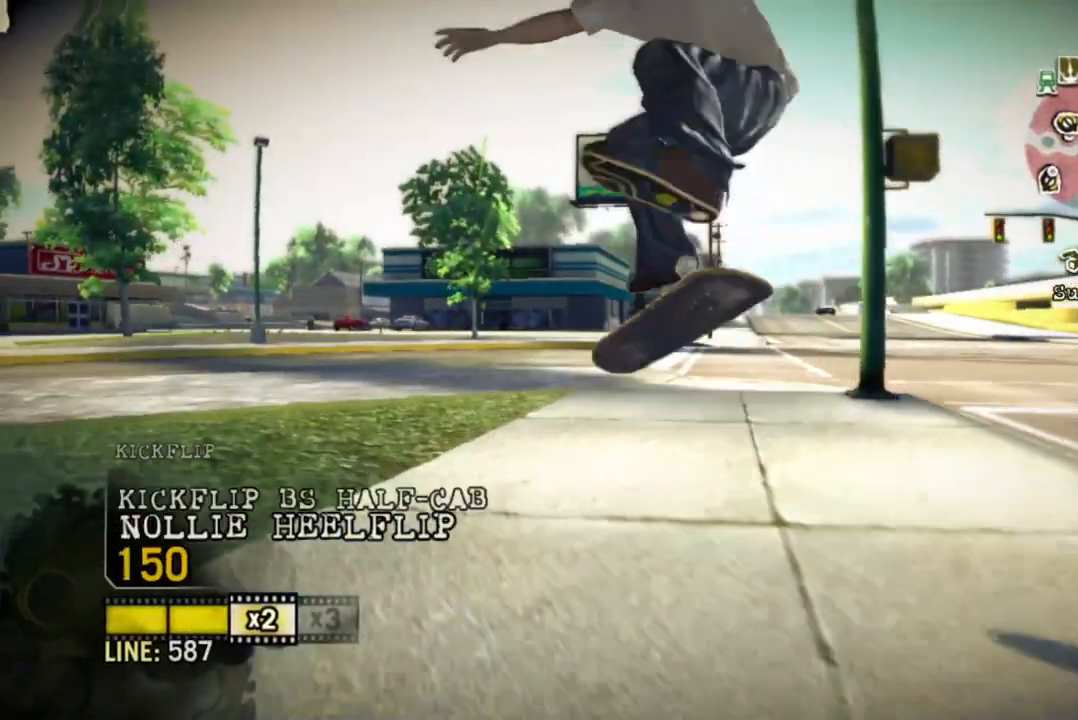
Gameplay with a controller (PlayStation layout); each line is a JSON object with the inputs held at the frame after it. "events" lists button and stick changes between this image and that frame as [ms after this image, input, new state], when the widget could be followed in between. Not read: L3 R3.
{"buttons": [], "left_stick": "left", "right_stick": "center", "events": [[183, "left_stick", "center"], [333, "left_stick", "left"]]}
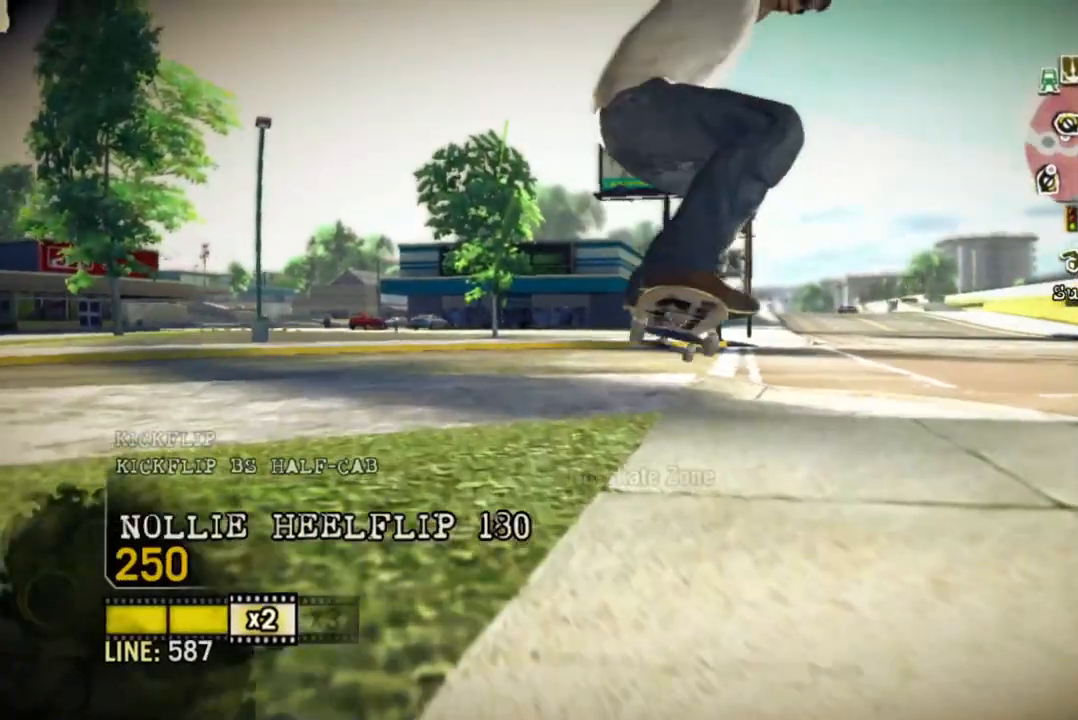
{"buttons": [], "left_stick": "left", "right_stick": "center", "events": [[83, "left_stick", "center"], [300, "left_stick", "left"]]}
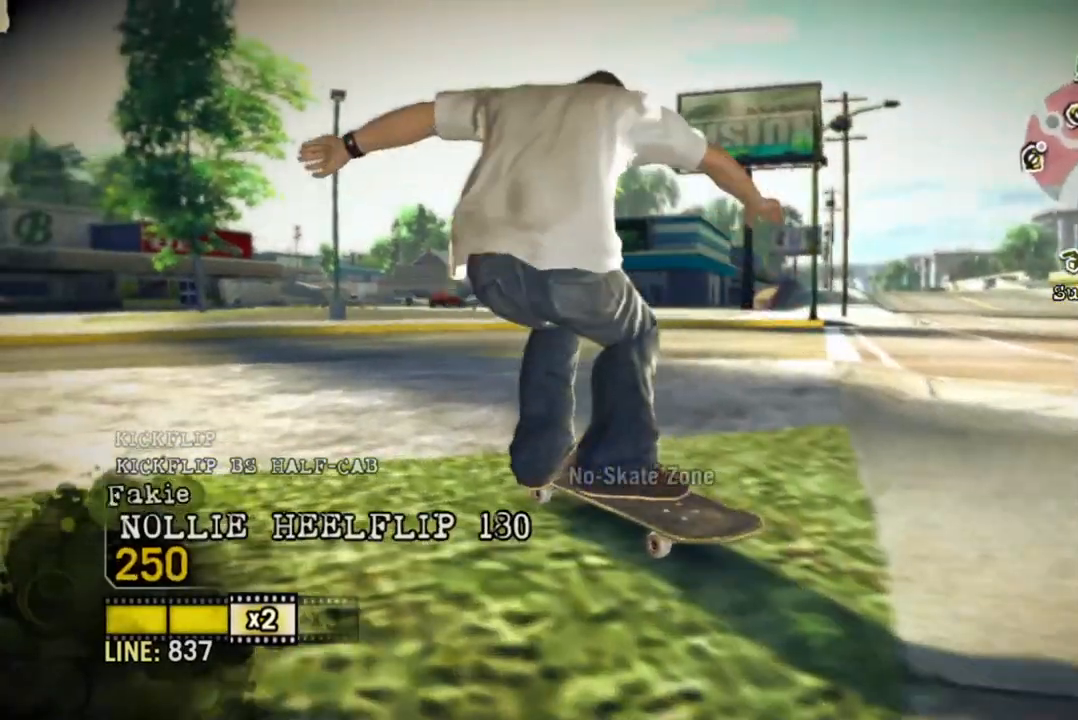
{"buttons": ["CROSS"], "left_stick": "center", "right_stick": "center", "events": [[33, "left_stick", "center"], [117, "CROSS", "down"]]}
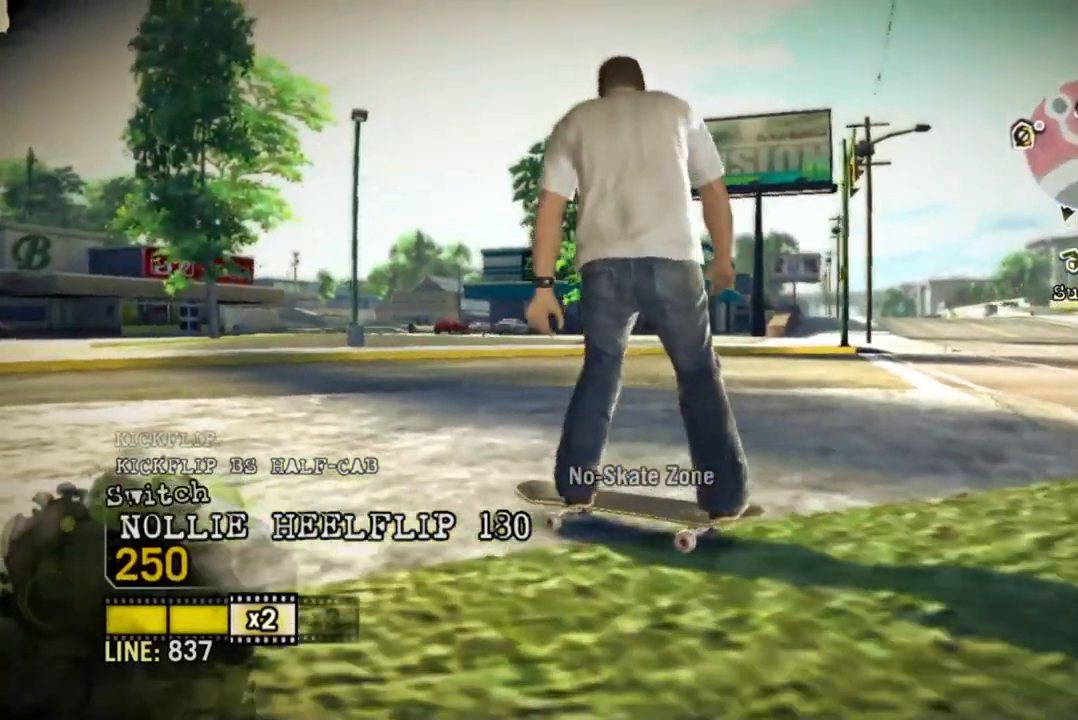
{"buttons": ["CROSS"], "left_stick": "center", "right_stick": "center", "events": []}
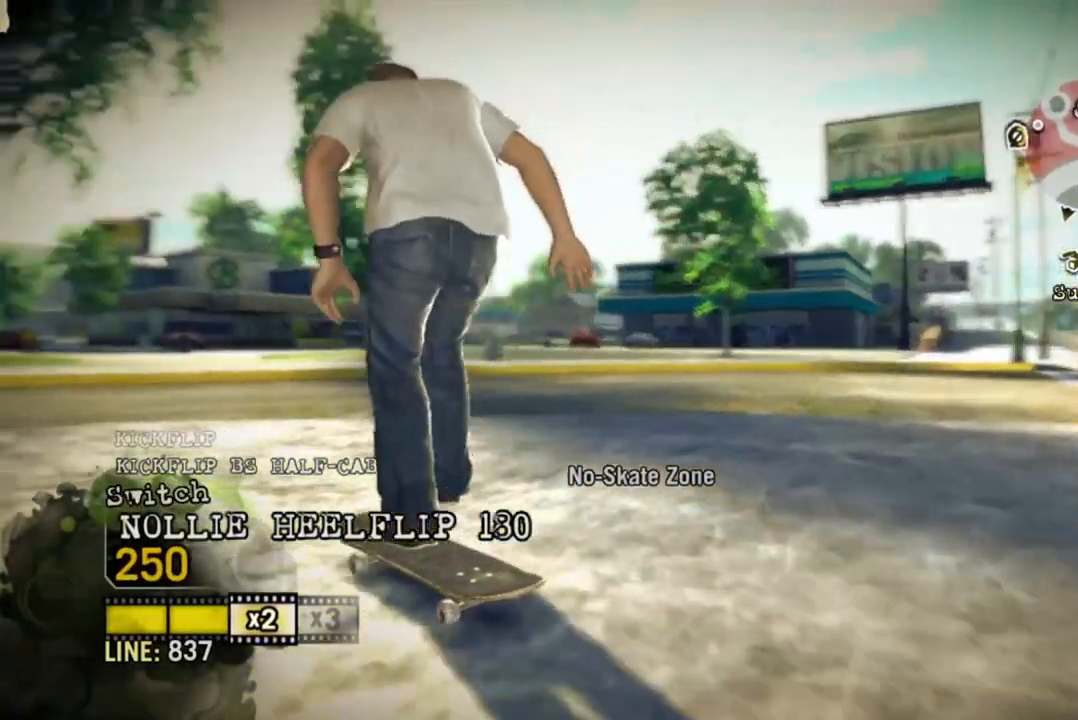
{"buttons": ["CROSS"], "left_stick": "center", "right_stick": "center", "events": [[167, "left_stick", "left"], [317, "left_stick", "center"]]}
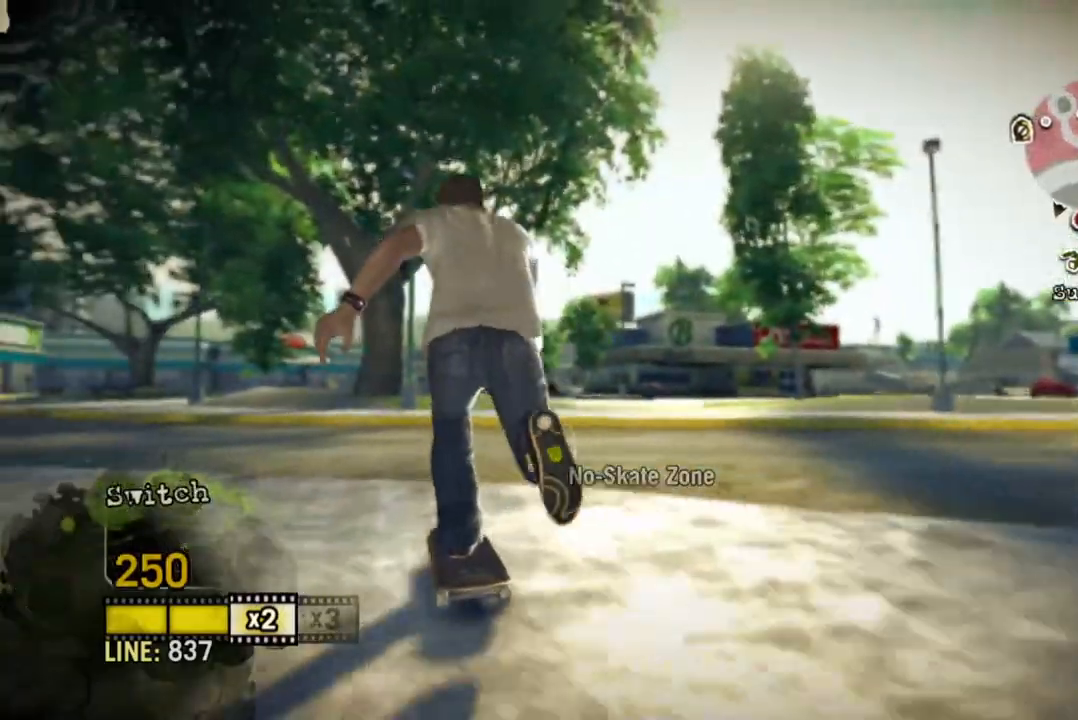
{"buttons": ["CROSS"], "left_stick": "center", "right_stick": "center", "events": [[33, "left_stick", "left"], [183, "left_stick", "center"]]}
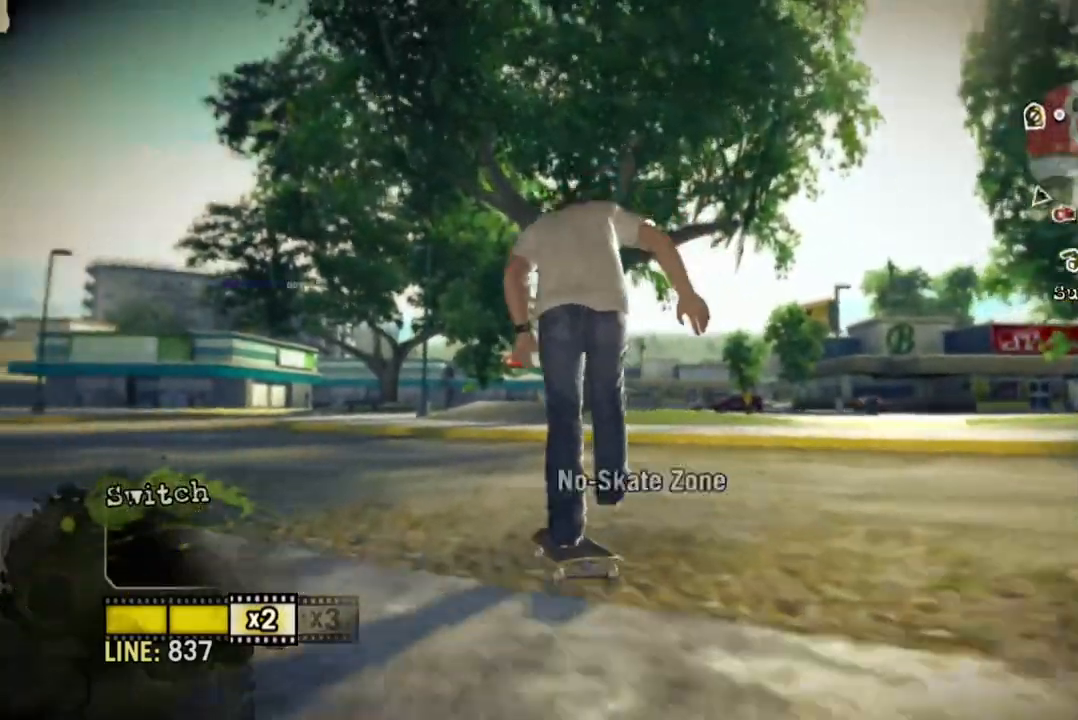
{"buttons": ["CROSS"], "left_stick": "center", "right_stick": "center", "events": [[283, "left_stick", "left"], [400, "left_stick", "center"]]}
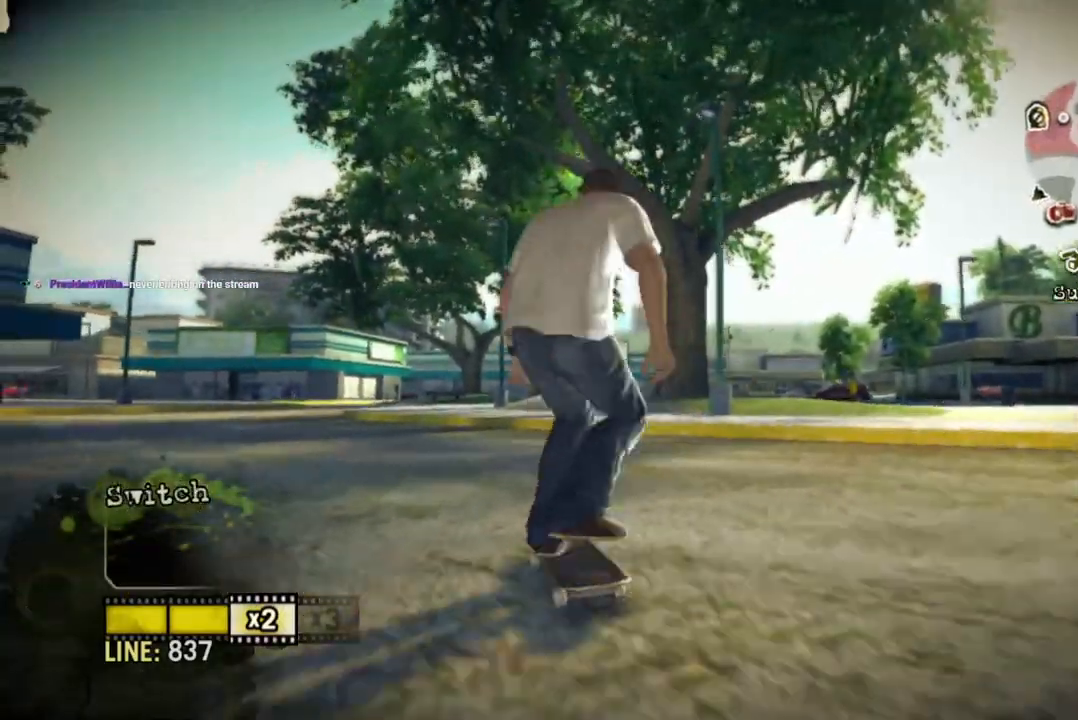
{"buttons": ["CROSS"], "left_stick": "center", "right_stick": "center", "events": [[150, "left_stick", "left"], [250, "left_stick", "center"]]}
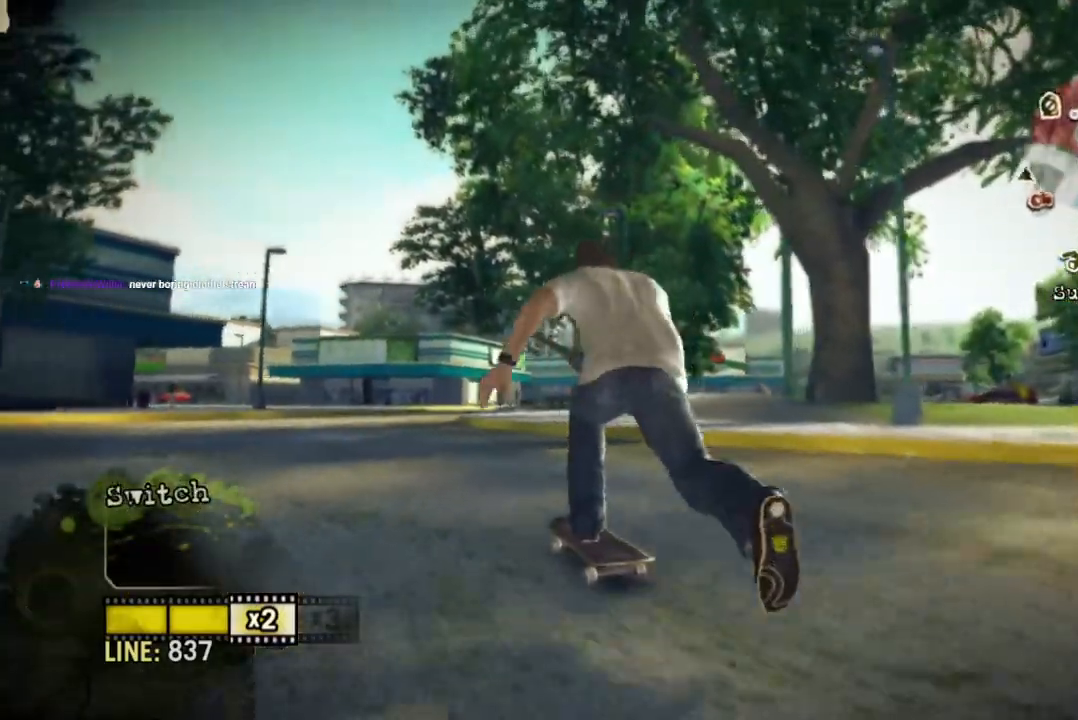
{"buttons": [], "left_stick": "center", "right_stick": "down", "events": [[117, "CROSS", "up"], [117, "left_stick", "right"], [183, "left_stick", "center"], [333, "CROSS", "down"], [333, "right_stick", "down"], [500, "CROSS", "up"]]}
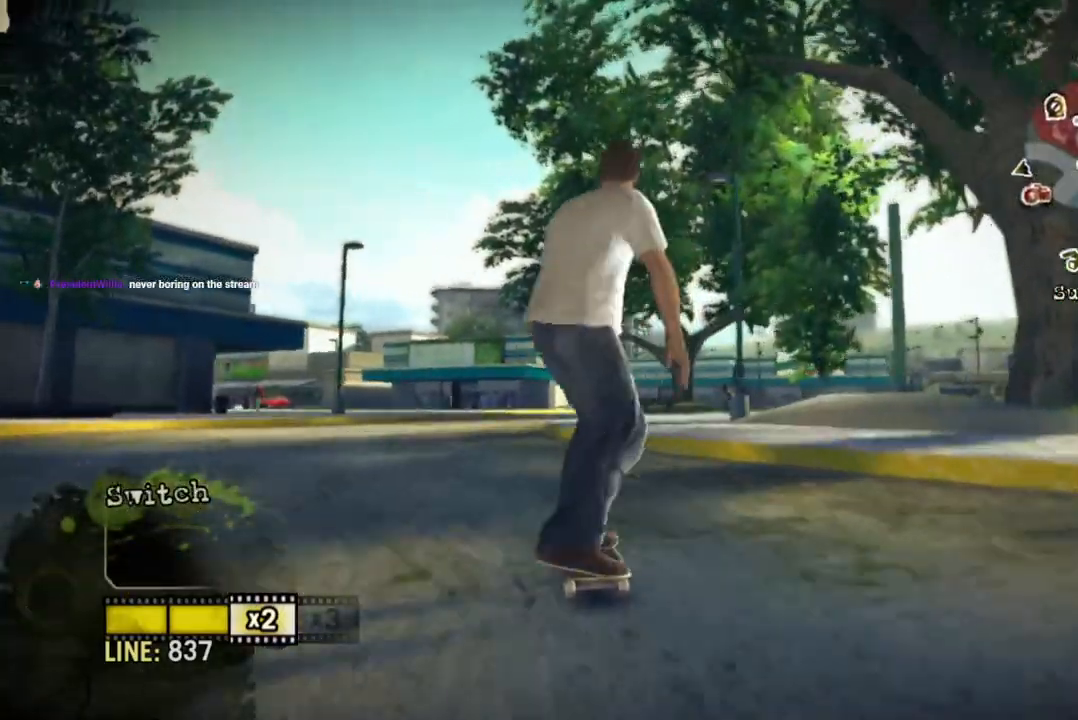
{"buttons": [], "left_stick": "center", "right_stick": "up-right", "events": [[183, "right_stick", "down-right"], [433, "right_stick", "up-right"]]}
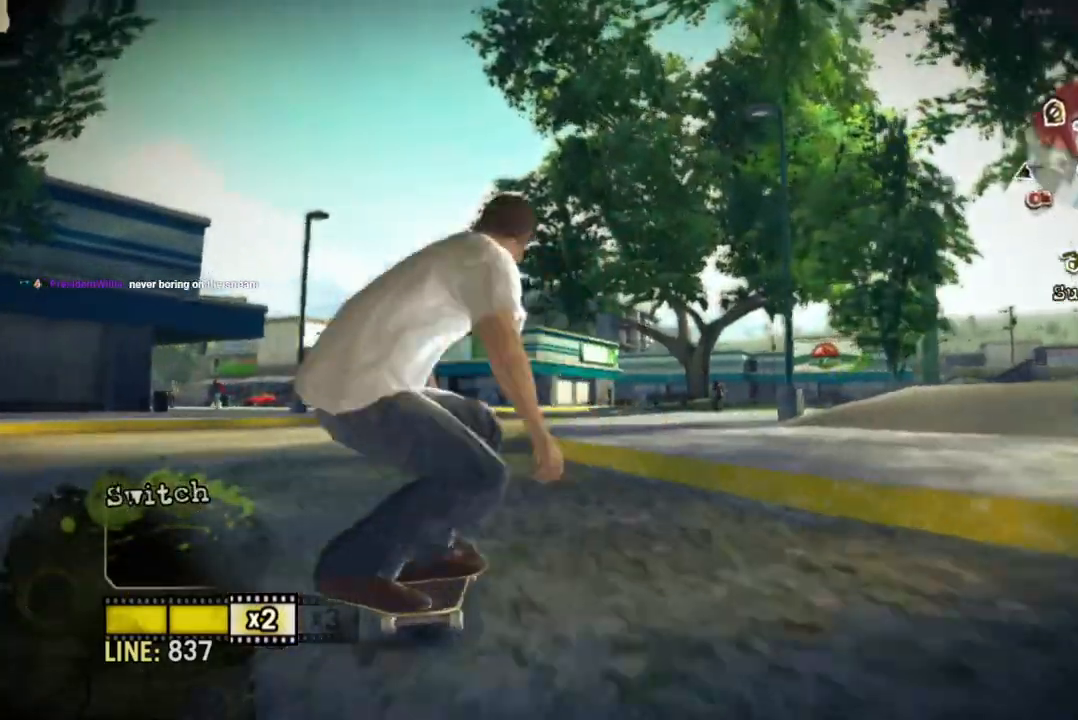
{"buttons": [], "left_stick": "left", "right_stick": "up-right", "events": [[100, "left_stick", "left"], [200, "left_stick", "center"], [317, "left_stick", "left"]]}
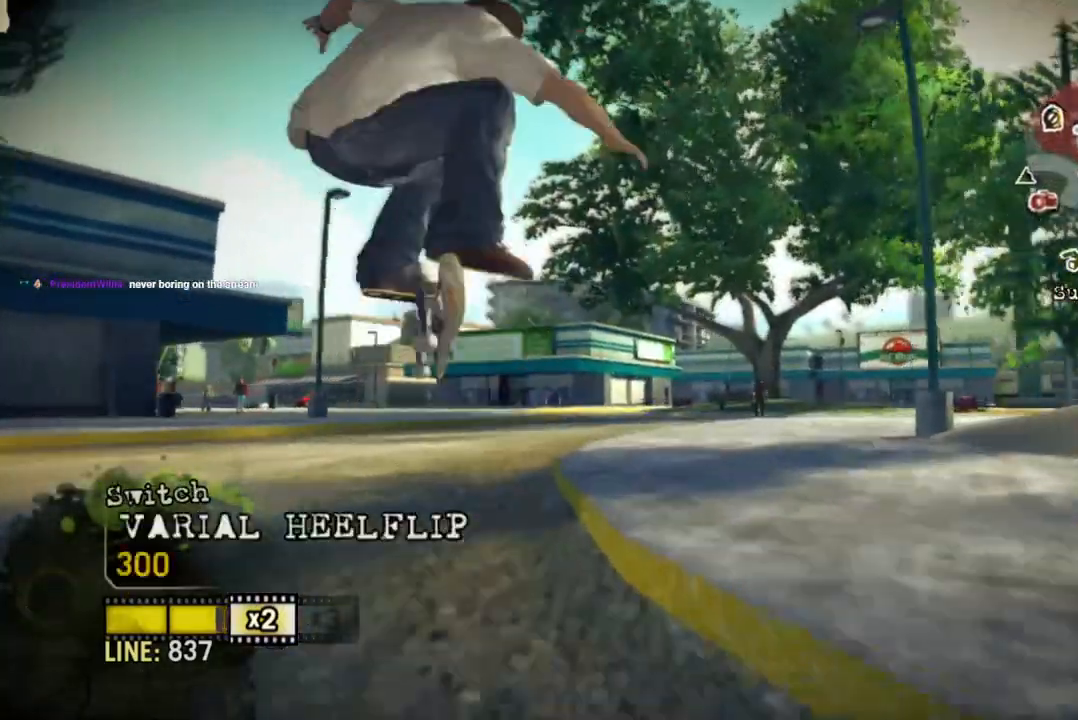
{"buttons": [], "left_stick": "center", "right_stick": "up-right", "events": [[217, "left_stick", "center"]]}
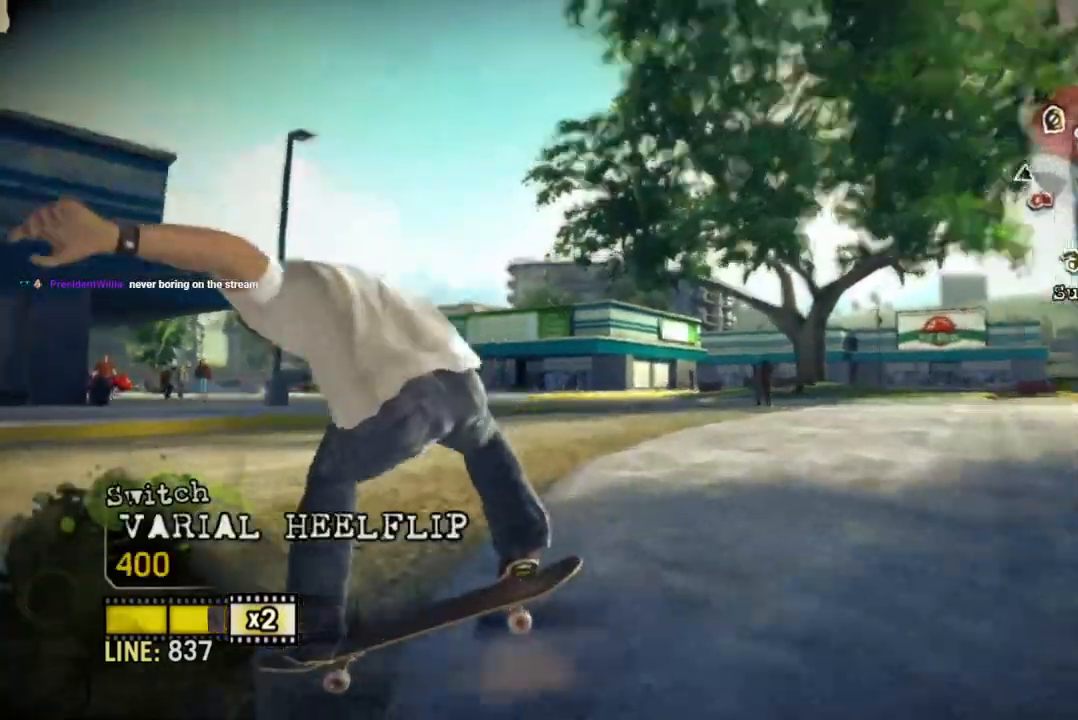
{"buttons": [], "left_stick": "left", "right_stick": "down-right", "events": [[400, "left_stick", "left"], [400, "right_stick", "down-left"], [500, "right_stick", "down-right"]]}
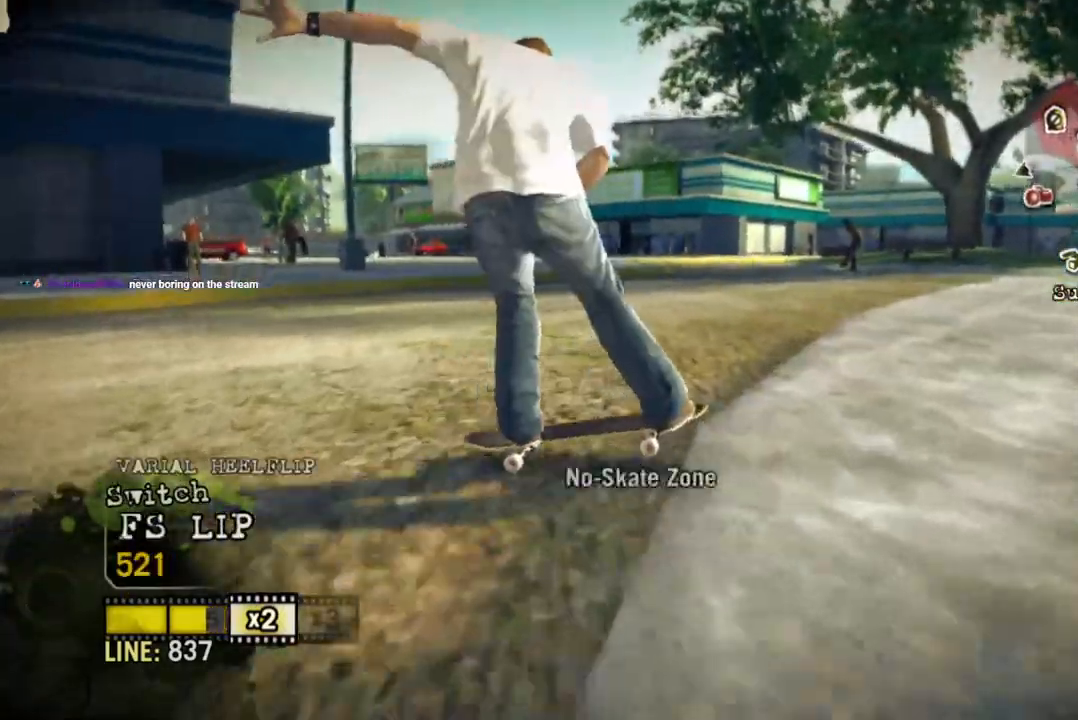
{"buttons": [], "left_stick": "center", "right_stick": "center", "events": [[67, "right_stick", "up-right"], [333, "right_stick", "center"], [417, "left_stick", "center"]]}
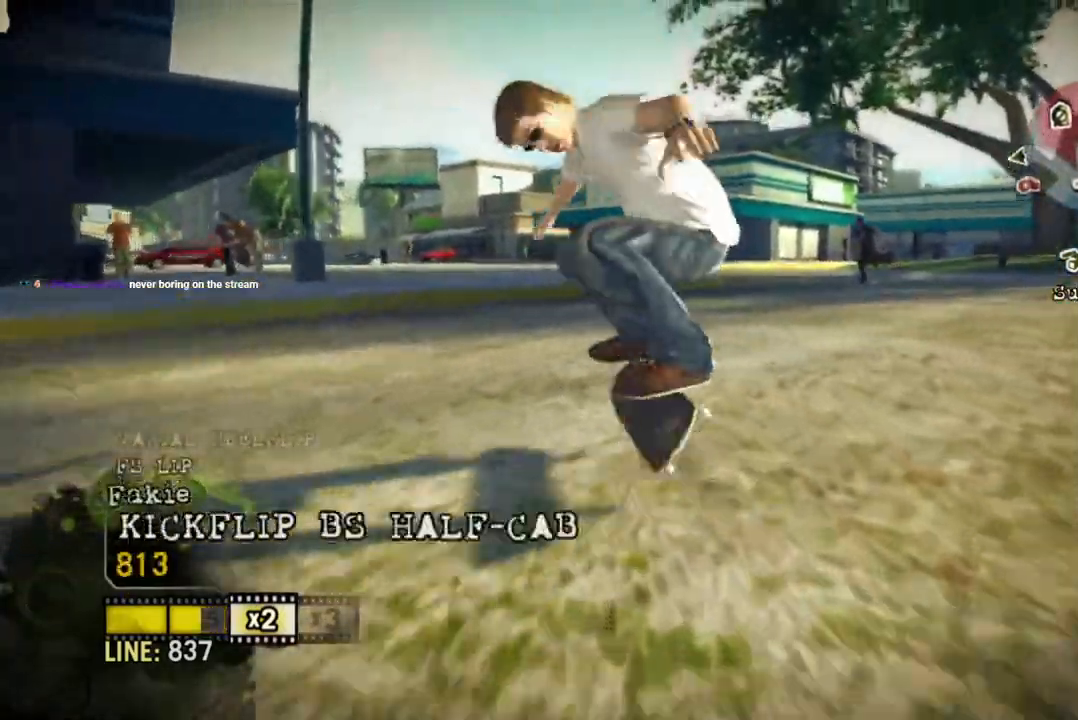
{"buttons": [], "left_stick": "down-right", "right_stick": "center", "events": [[183, "left_stick", "right"], [433, "left_stick", "down-right"]]}
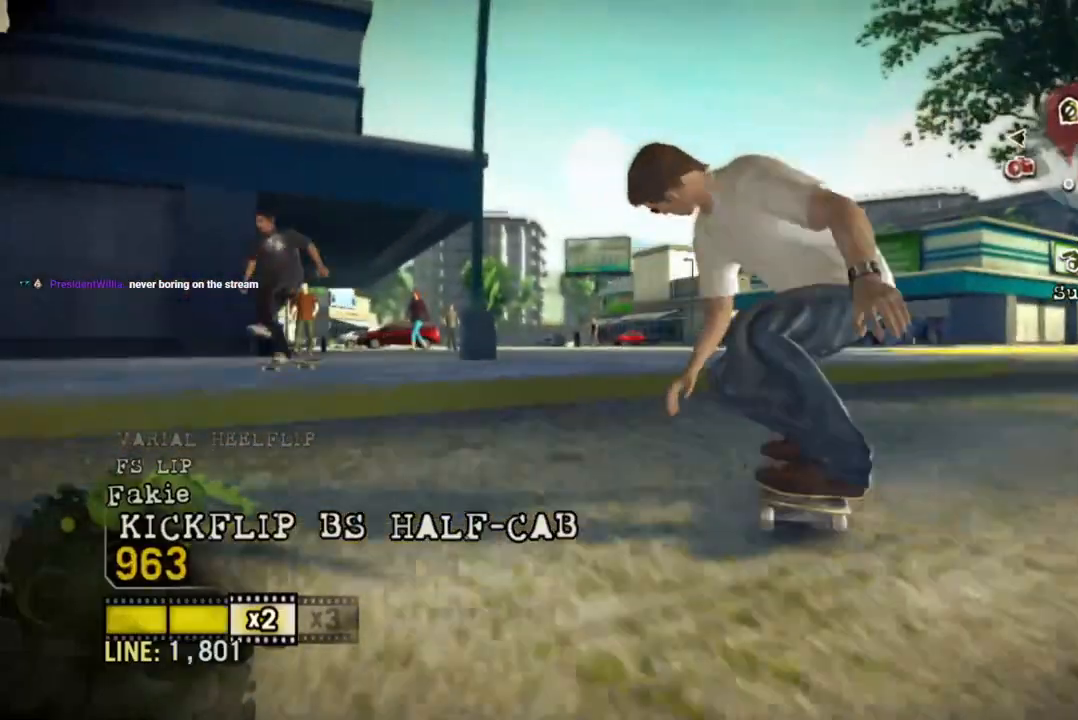
{"buttons": [], "left_stick": "up-left", "right_stick": "center", "events": [[433, "left_stick", "up-right"], [483, "left_stick", "up-left"]]}
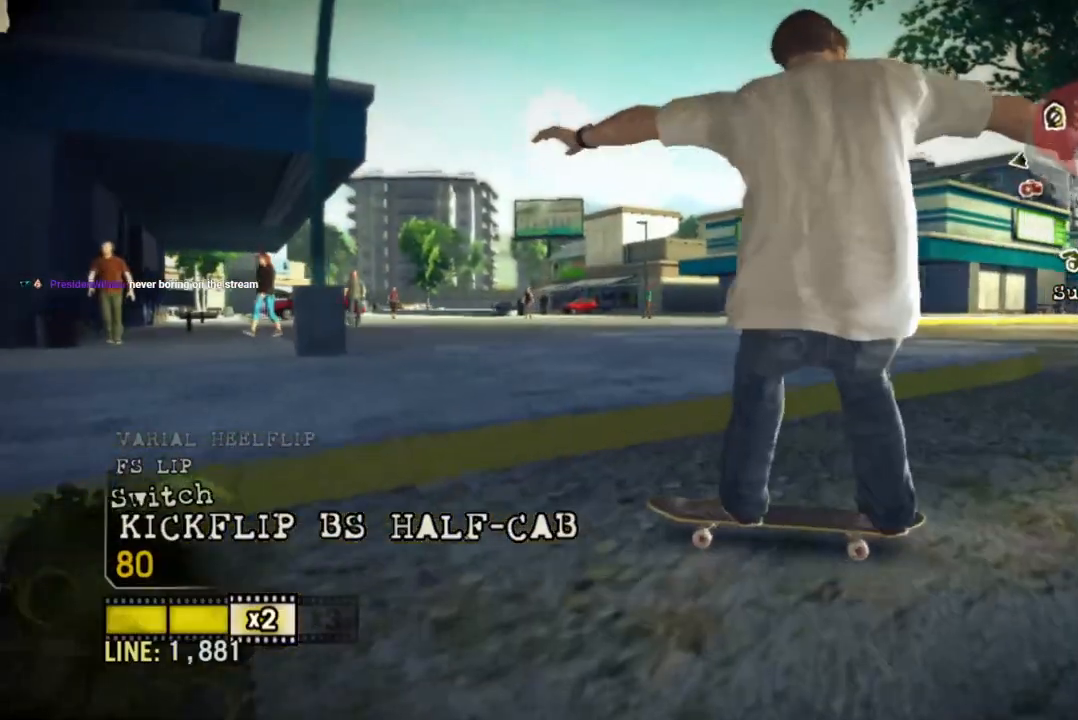
{"buttons": ["SQUARE"], "left_stick": "center", "right_stick": "center", "events": [[33, "left_stick", "left"], [133, "left_stick", "center"], [200, "left_stick", "right"], [267, "SQUARE", "down"], [400, "left_stick", "center"]]}
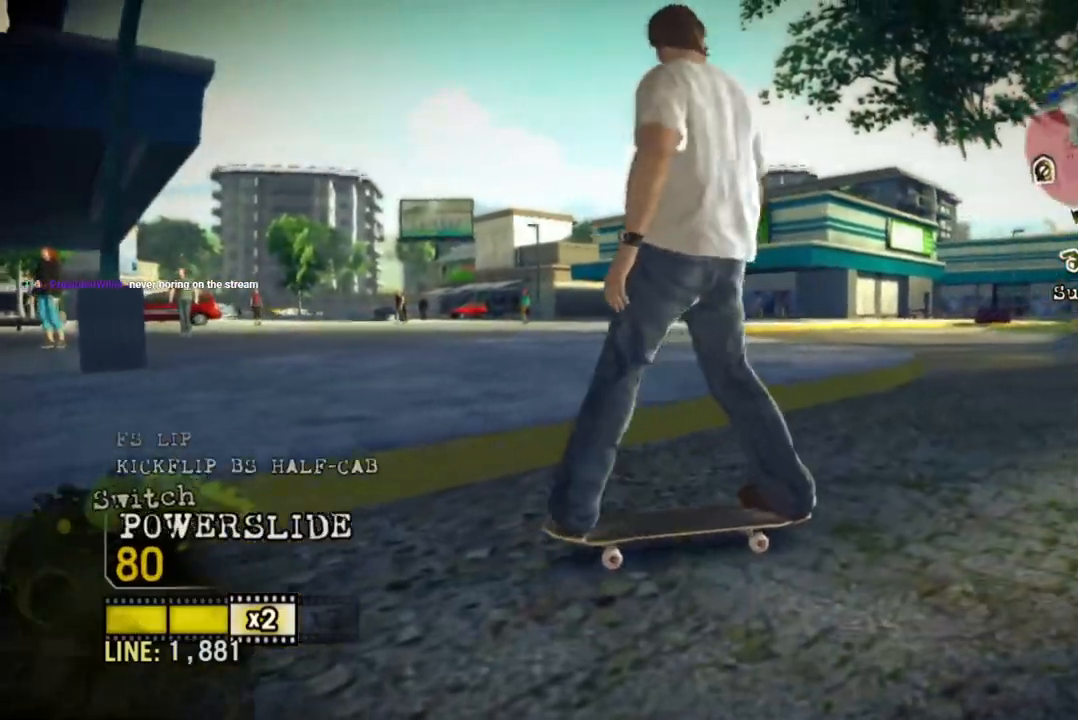
{"buttons": ["SQUARE"], "left_stick": "center", "right_stick": "center", "events": [[117, "left_stick", "right"], [317, "left_stick", "center"]]}
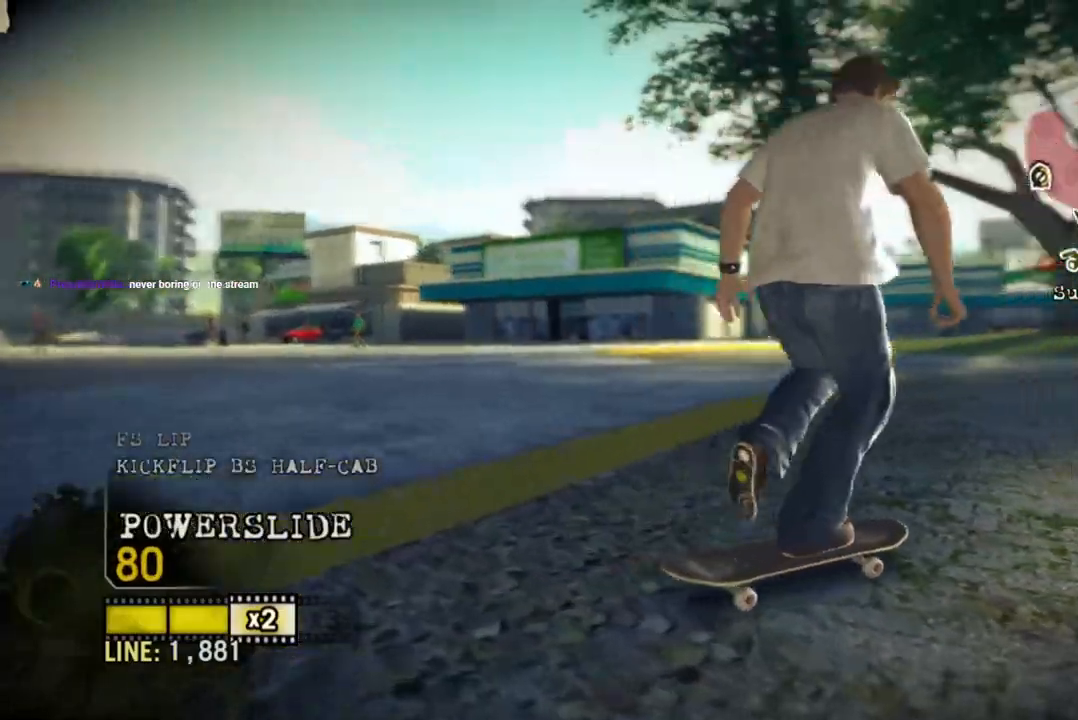
{"buttons": ["SQUARE"], "left_stick": "center", "right_stick": "center", "events": []}
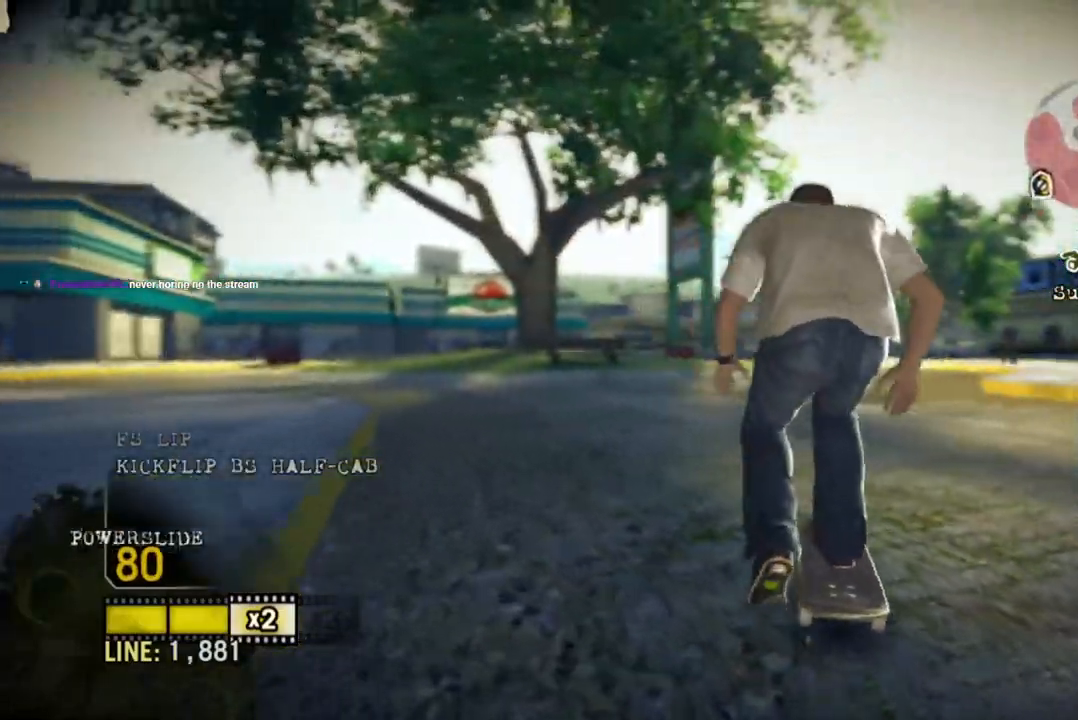
{"buttons": ["SQUARE"], "left_stick": "center", "right_stick": "center", "events": [[50, "left_stick", "left"], [183, "left_stick", "center"]]}
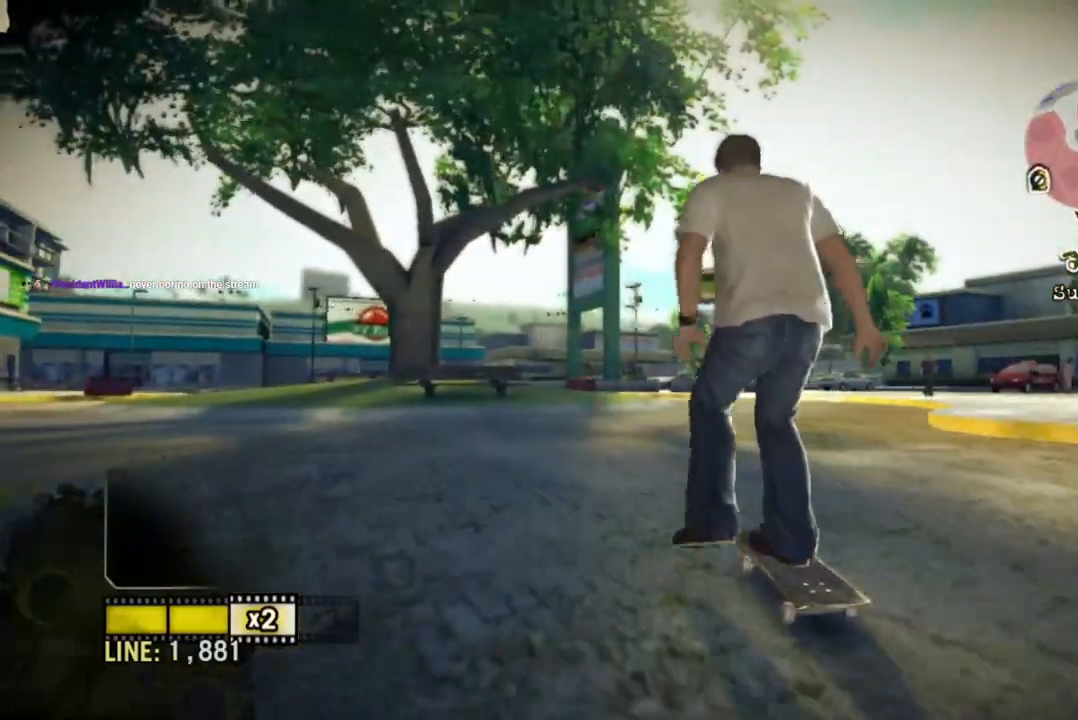
{"buttons": ["SQUARE"], "left_stick": "center", "right_stick": "center", "events": [[33, "left_stick", "right"], [333, "left_stick", "center"]]}
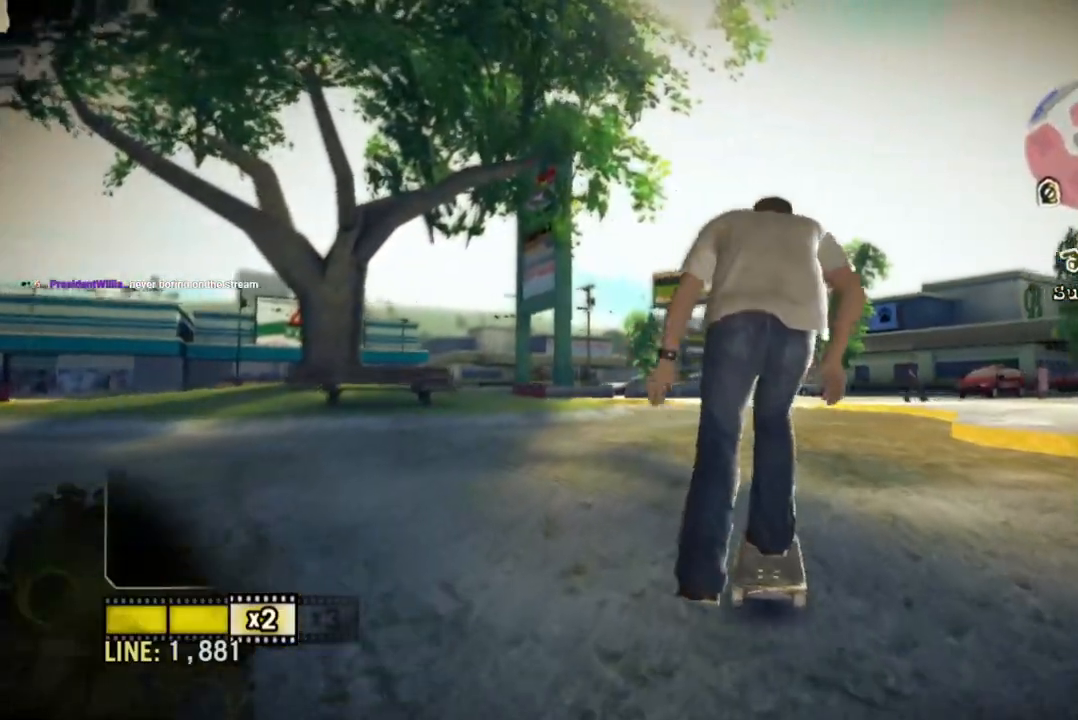
{"buttons": ["SQUARE"], "left_stick": "center", "right_stick": "center", "events": [[67, "left_stick", "right"], [200, "left_stick", "center"]]}
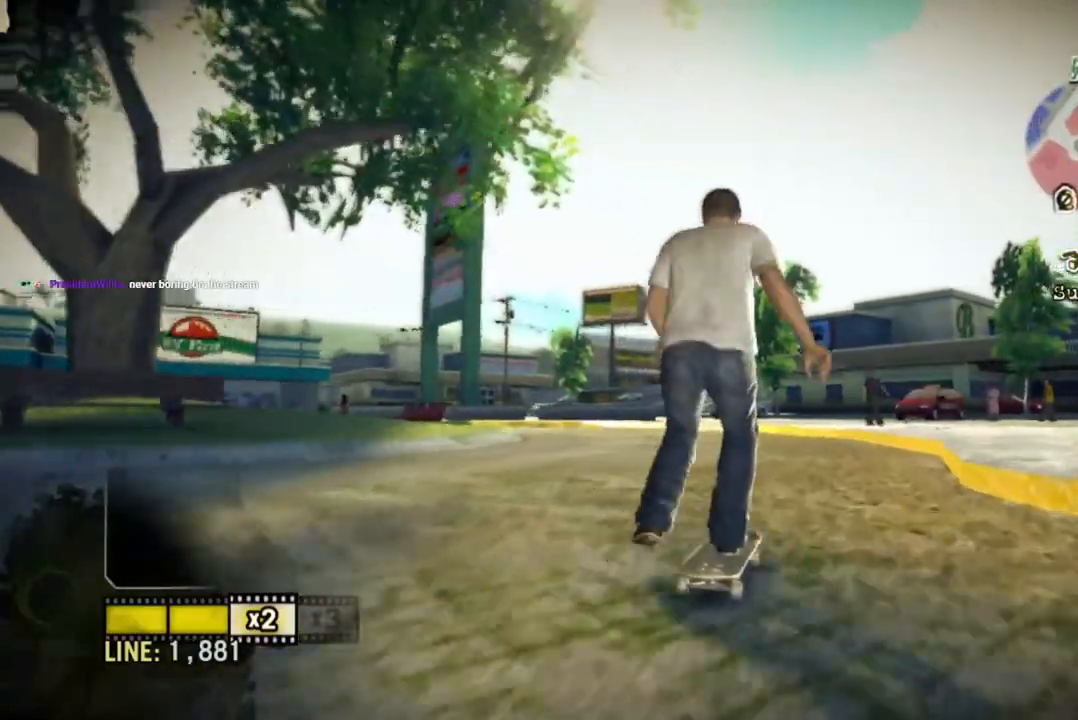
{"buttons": ["SQUARE"], "left_stick": "center", "right_stick": "center", "events": [[267, "left_stick", "left"], [400, "left_stick", "center"]]}
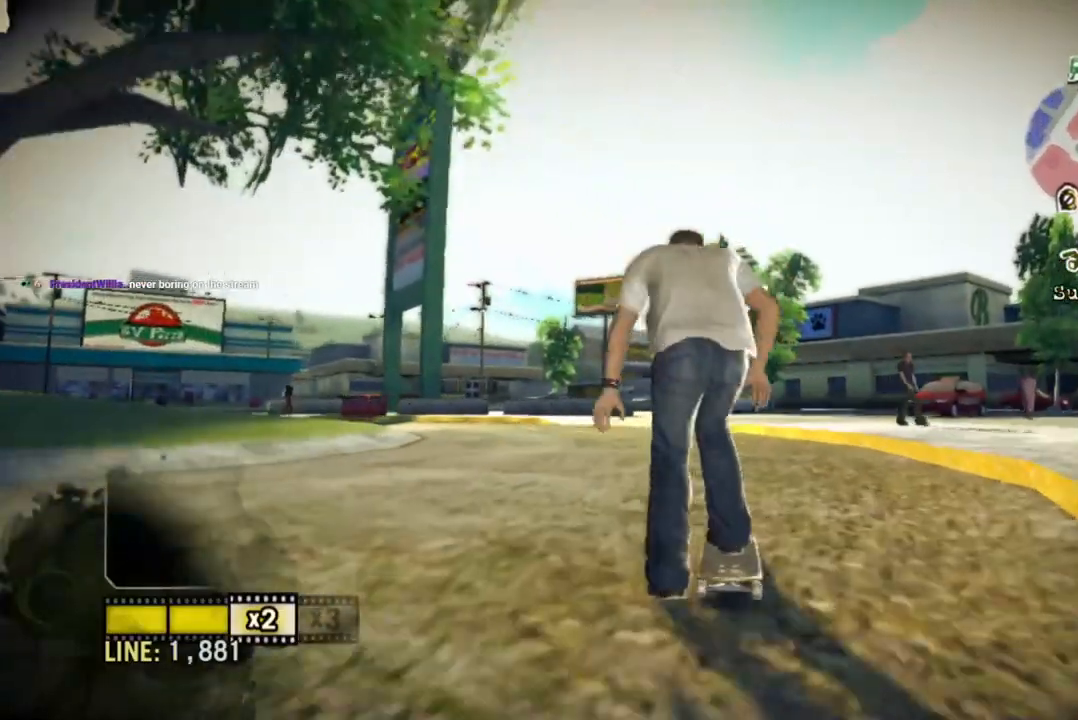
{"buttons": [], "left_stick": "center", "right_stick": "up-right", "events": [[250, "SQUARE", "up"], [417, "right_stick", "up-right"]]}
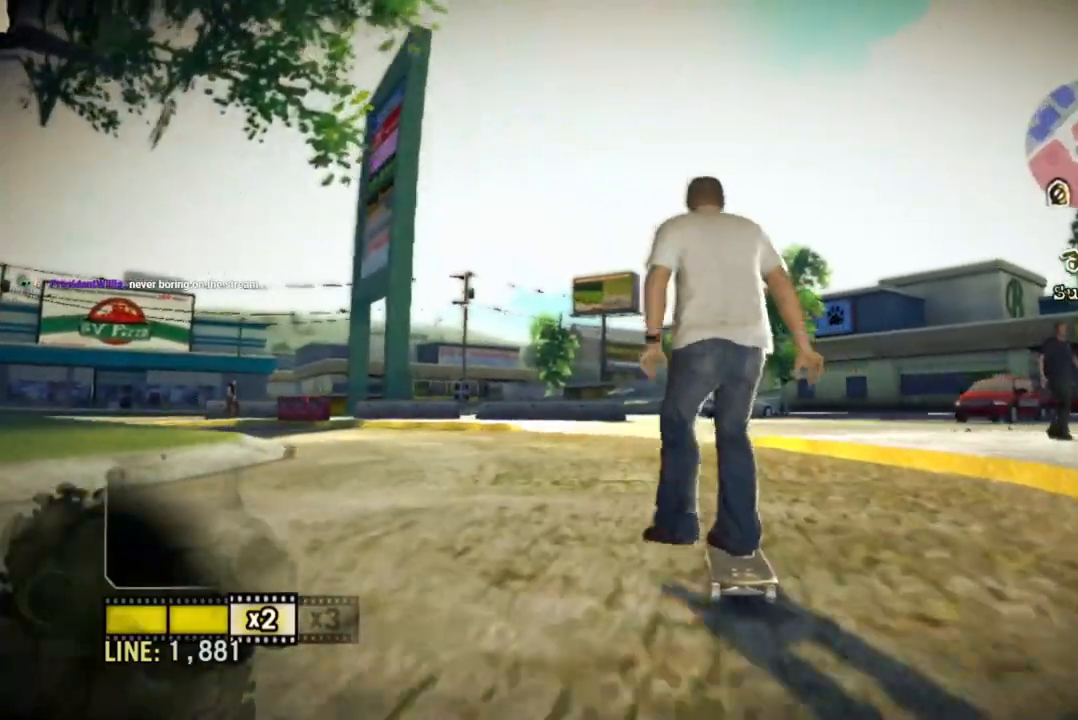
{"buttons": [], "left_stick": "center", "right_stick": "up-right", "events": []}
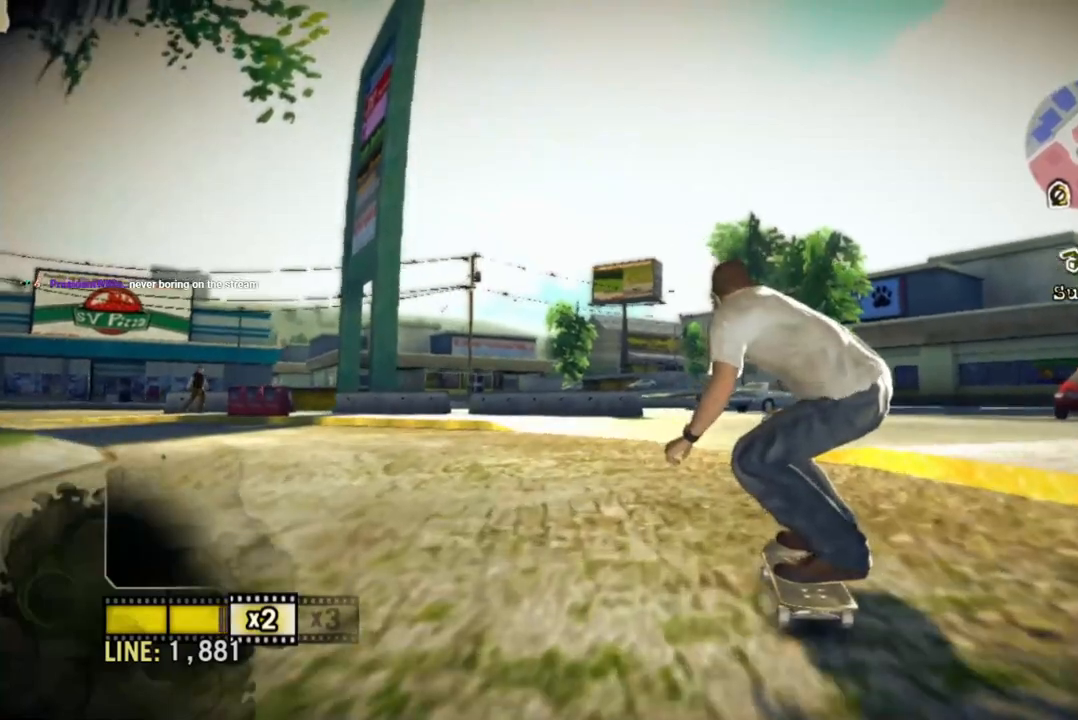
{"buttons": [], "left_stick": "center", "right_stick": "center", "events": [[83, "right_stick", "down-left"], [233, "right_stick", "center"]]}
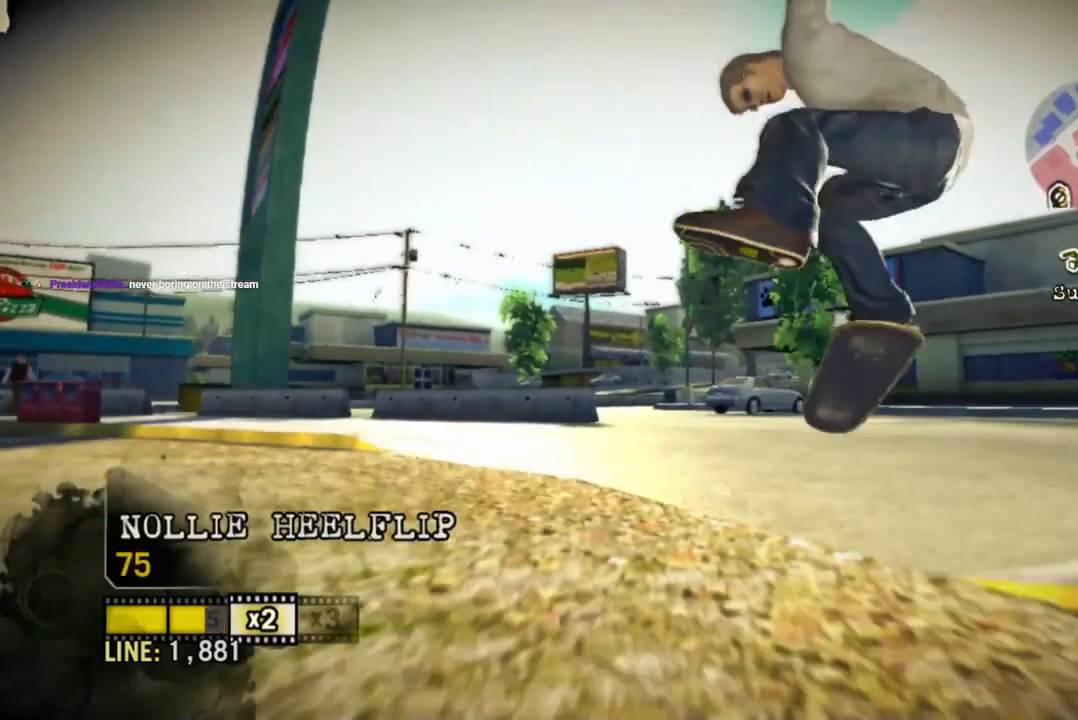
{"buttons": [], "left_stick": "center", "right_stick": "center", "events": []}
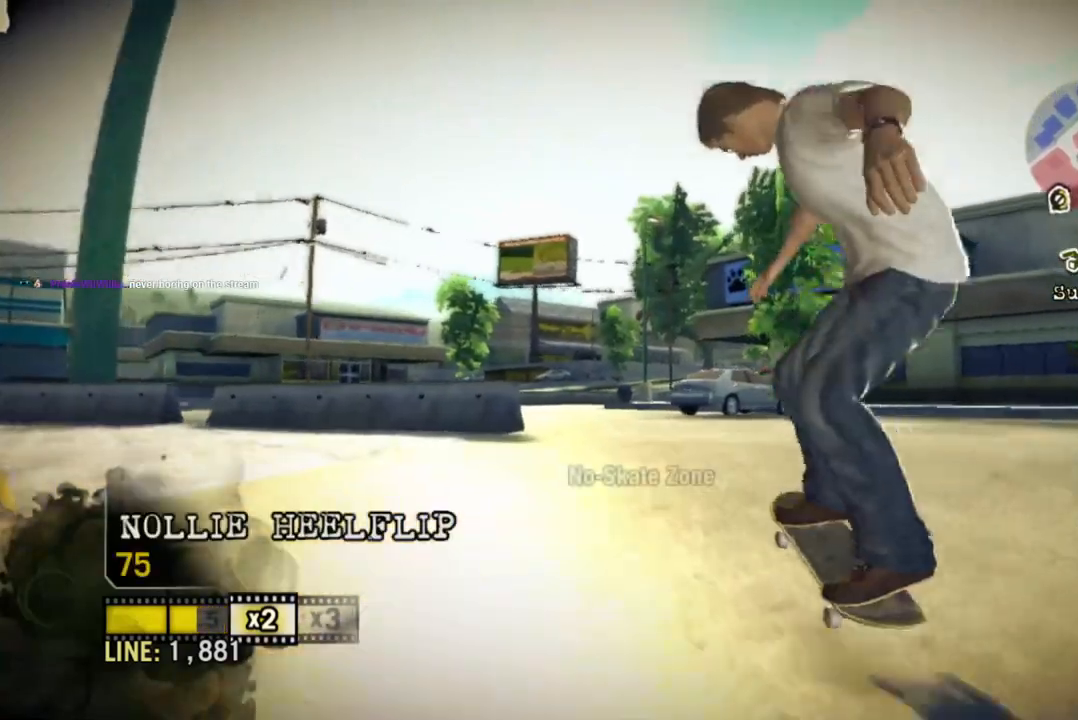
{"buttons": [], "left_stick": "center", "right_stick": "center", "events": []}
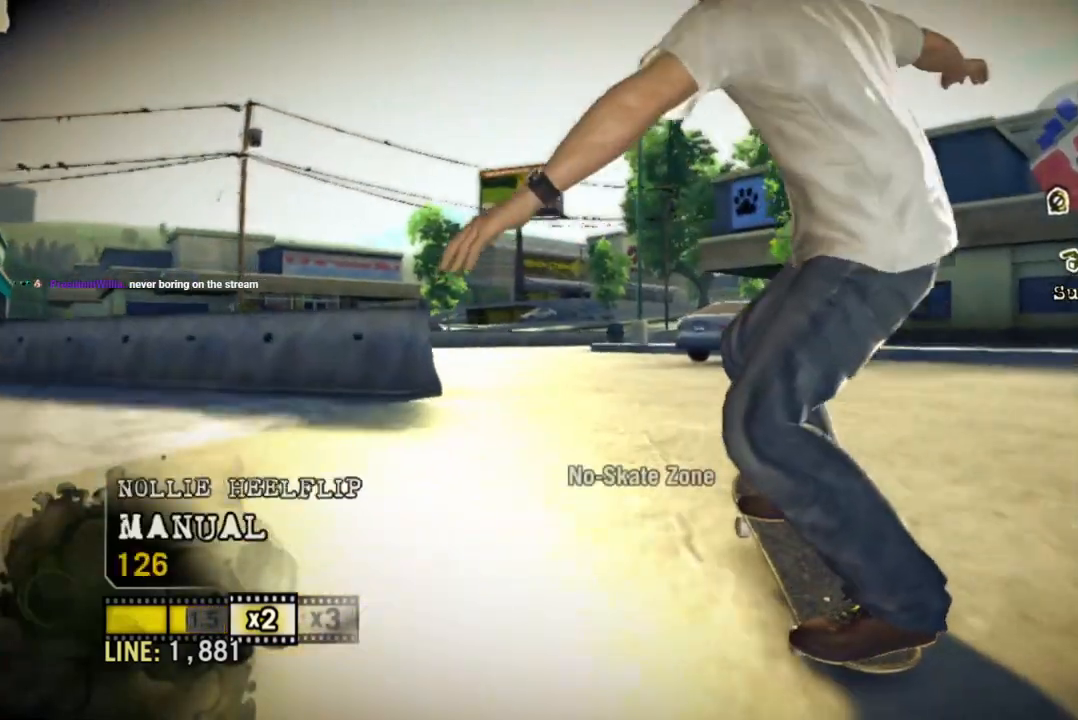
{"buttons": [], "left_stick": "center", "right_stick": "center", "events": []}